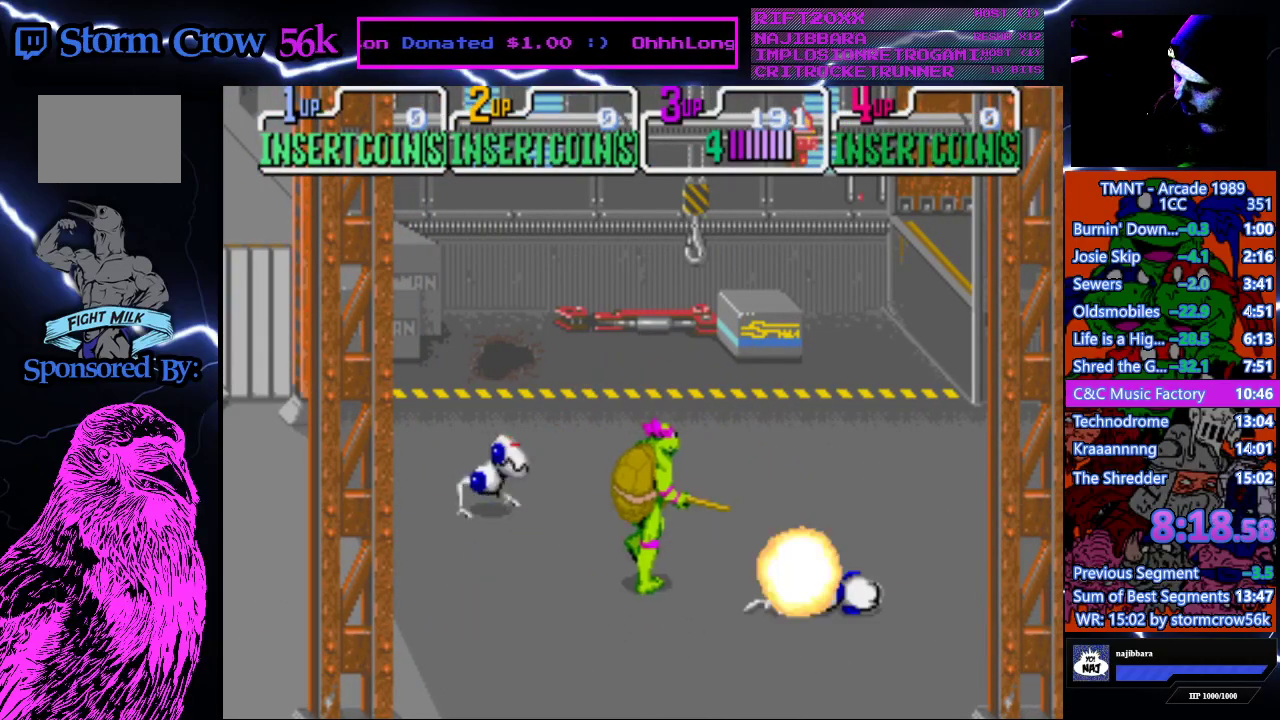
Gameplay with a controller (PlayStation layout); each line is a JSON object with the inputs held at the frame after it. "events" lists button and stick changes between this image and that frame as [ms after this image, input, new state], when the widget could be followed in between. Not read: L3 R3.
{"buttons": ["DPAD_UP", "DPAD_RIGHT"], "events": [[150, "DPAD_RIGHT", "up"], [167, "DPAD_LEFT", "down"], [250, "SQUARE", "down"], [400, "DPAD_LEFT", "up"], [400, "SQUARE", "up"], [467, "DPAD_RIGHT", "down"]]}
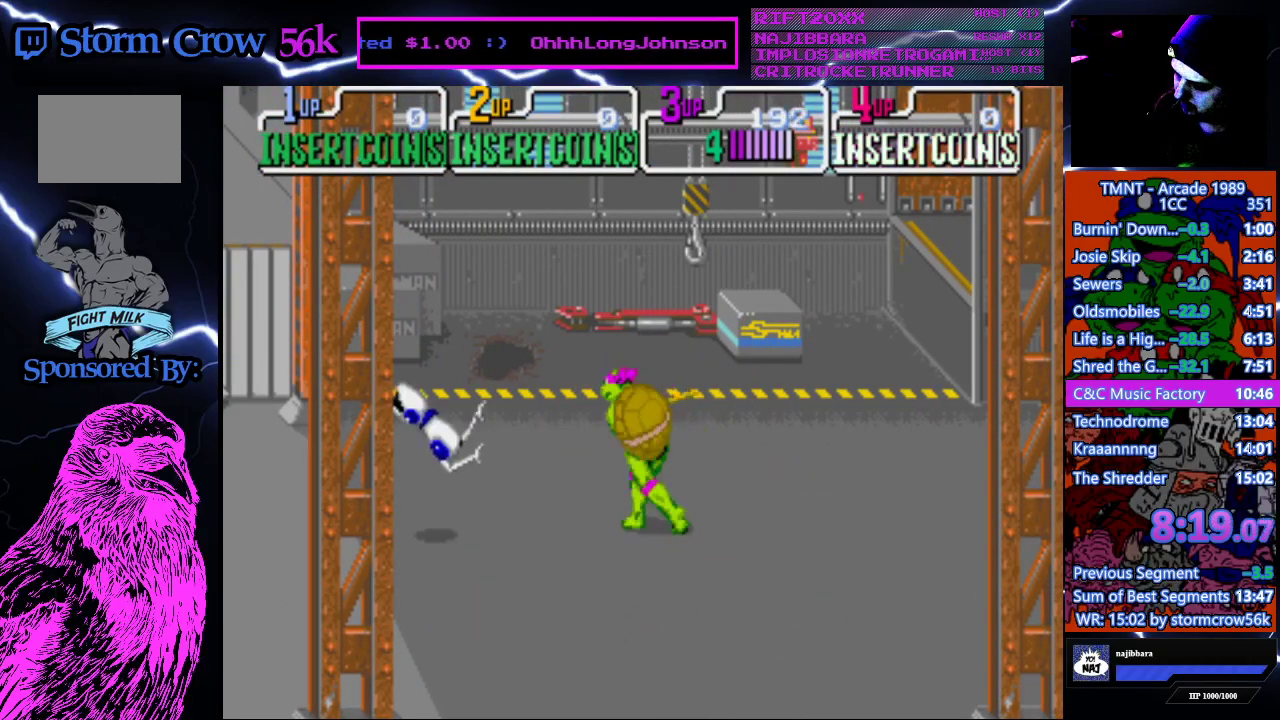
{"buttons": ["DPAD_RIGHT"], "events": [[467, "DPAD_UP", "up"]]}
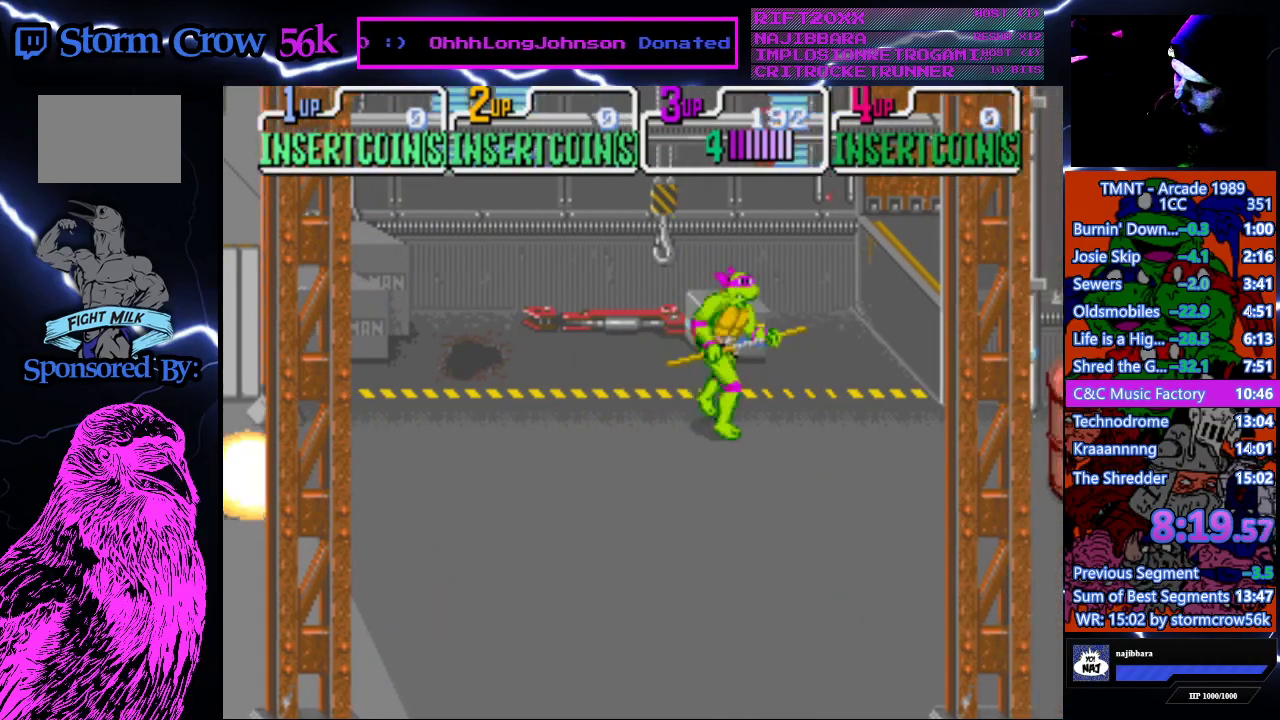
{"buttons": ["DPAD_RIGHT"], "events": []}
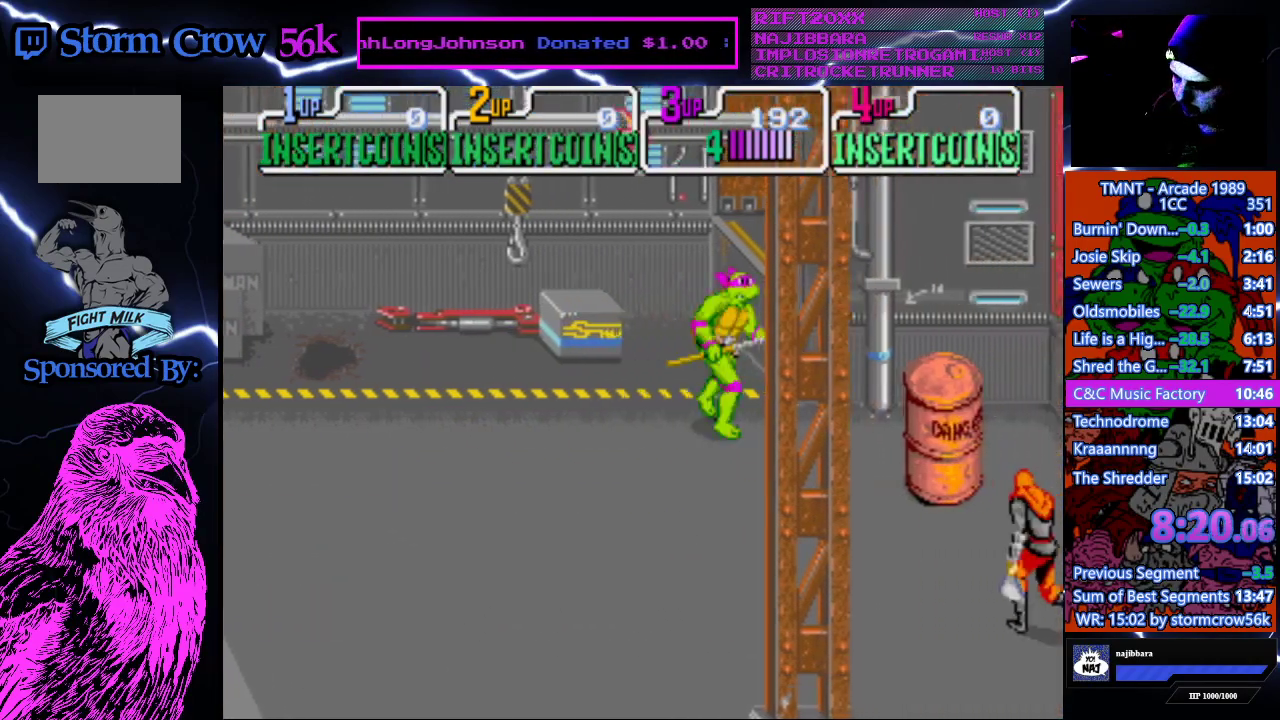
{"buttons": ["DPAD_DOWN", "DPAD_RIGHT"], "events": [[450, "DPAD_DOWN", "down"]]}
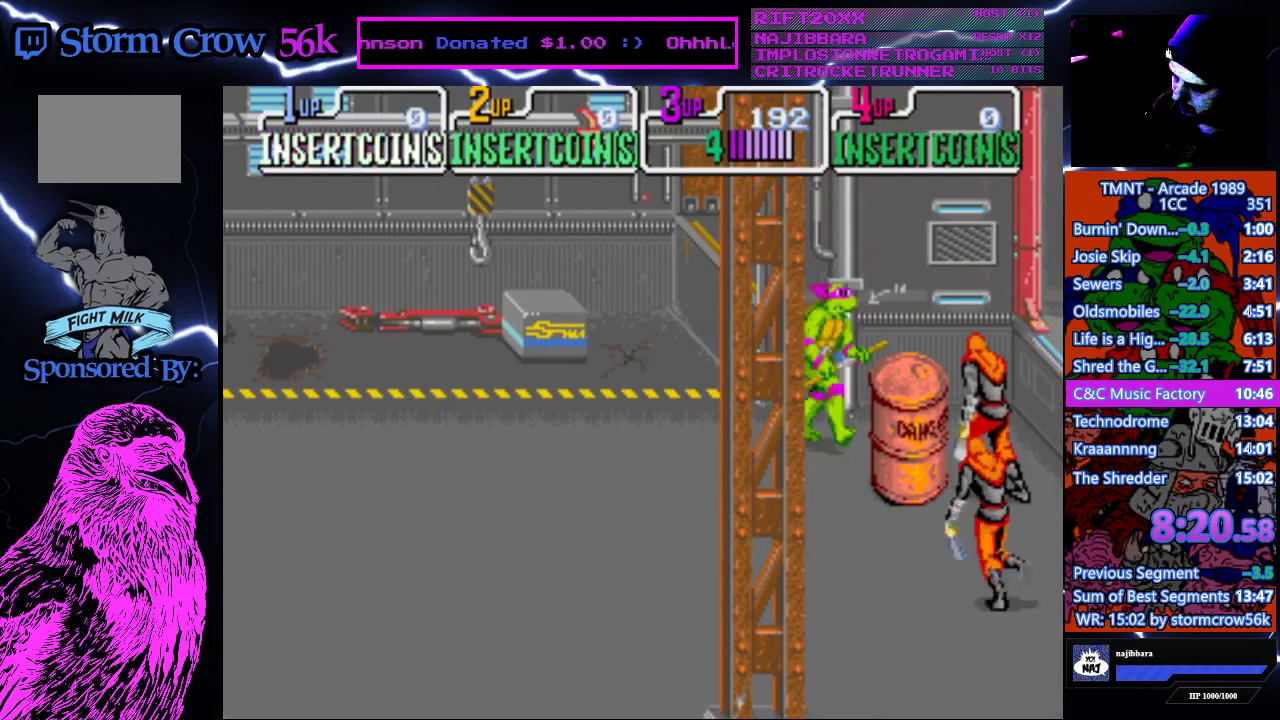
{"buttons": ["DPAD_LEFT"], "events": [[150, "DPAD_RIGHT", "up"], [150, "SQUARE", "down"], [167, "DPAD_DOWN", "up"], [317, "SQUARE", "up"], [350, "DPAD_LEFT", "down"]]}
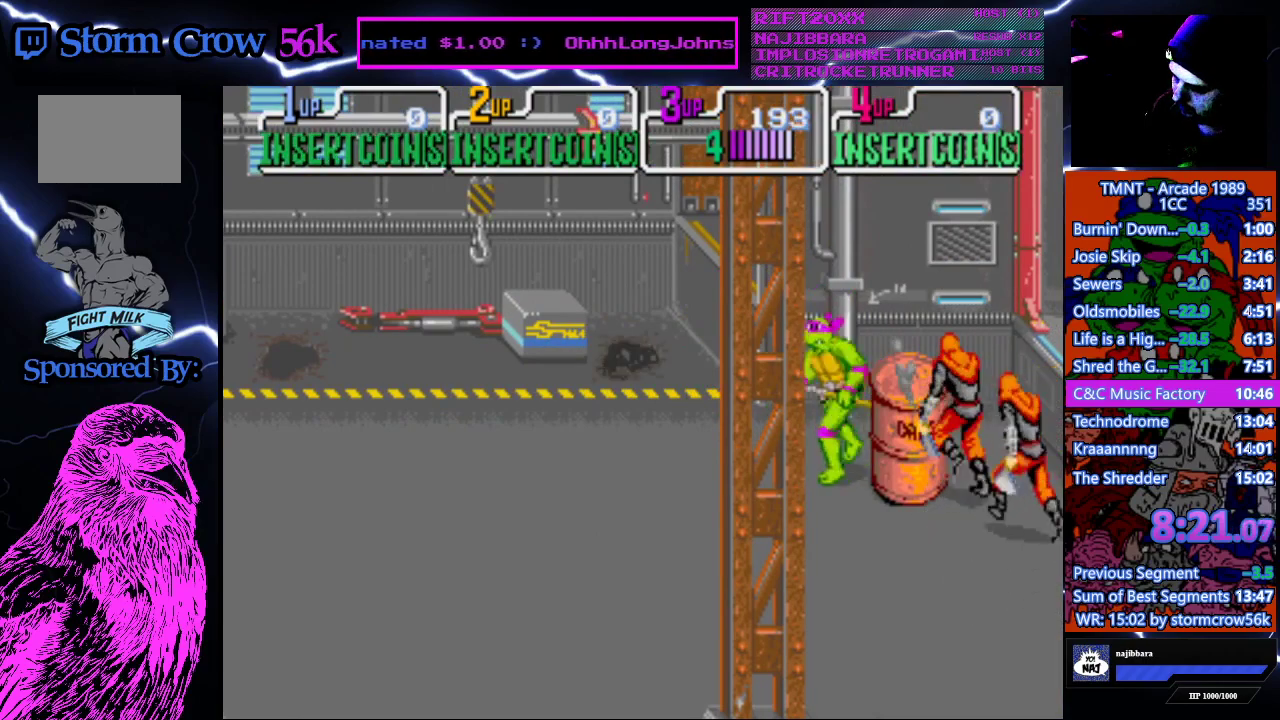
{"buttons": ["DPAD_DOWN", "DPAD_LEFT"], "events": [[83, "DPAD_DOWN", "down"]]}
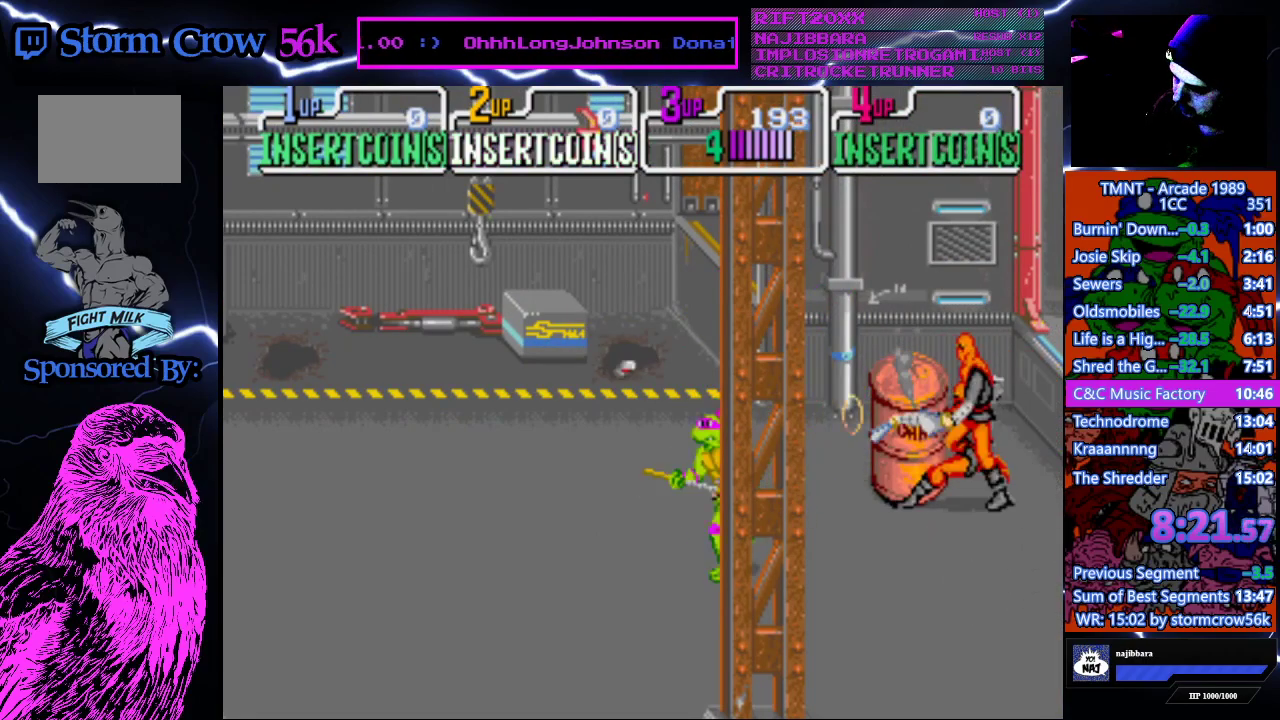
{"buttons": [], "events": [[83, "DPAD_DOWN", "up"], [117, "DPAD_LEFT", "up"]]}
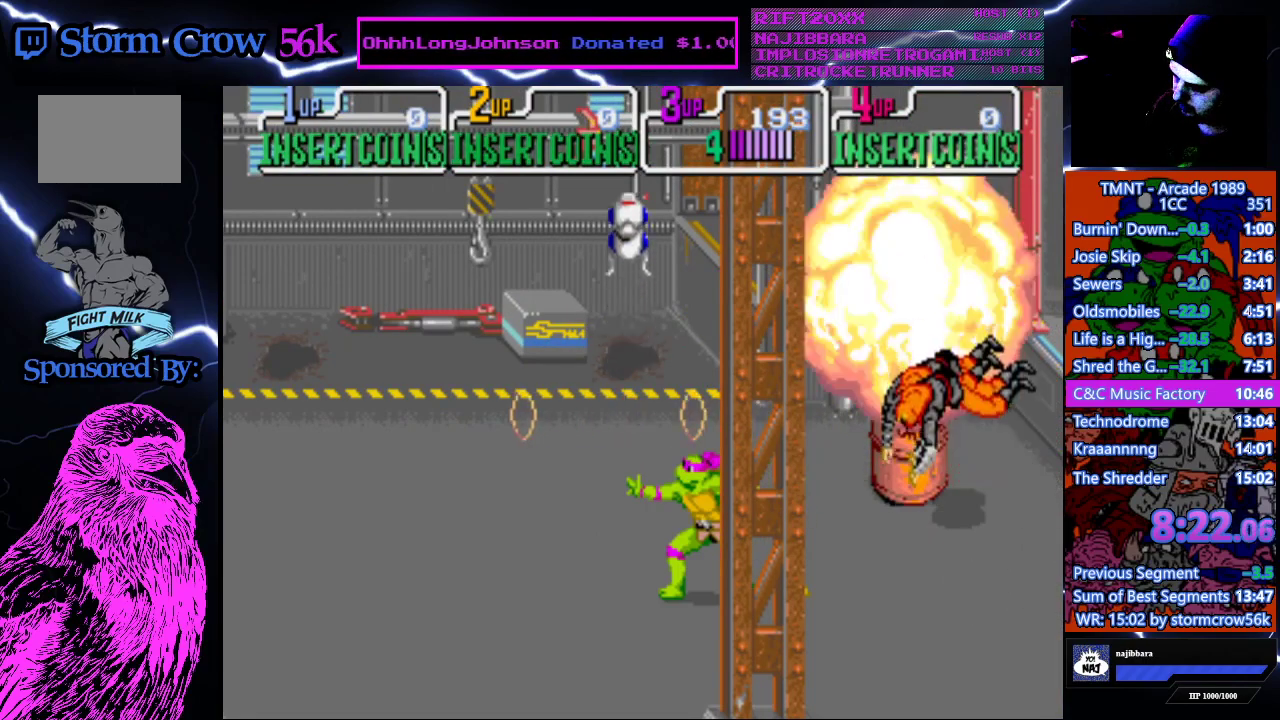
{"buttons": ["DPAD_UP"], "events": [[167, "DPAD_RIGHT", "down"], [433, "DPAD_UP", "down"], [500, "DPAD_RIGHT", "up"]]}
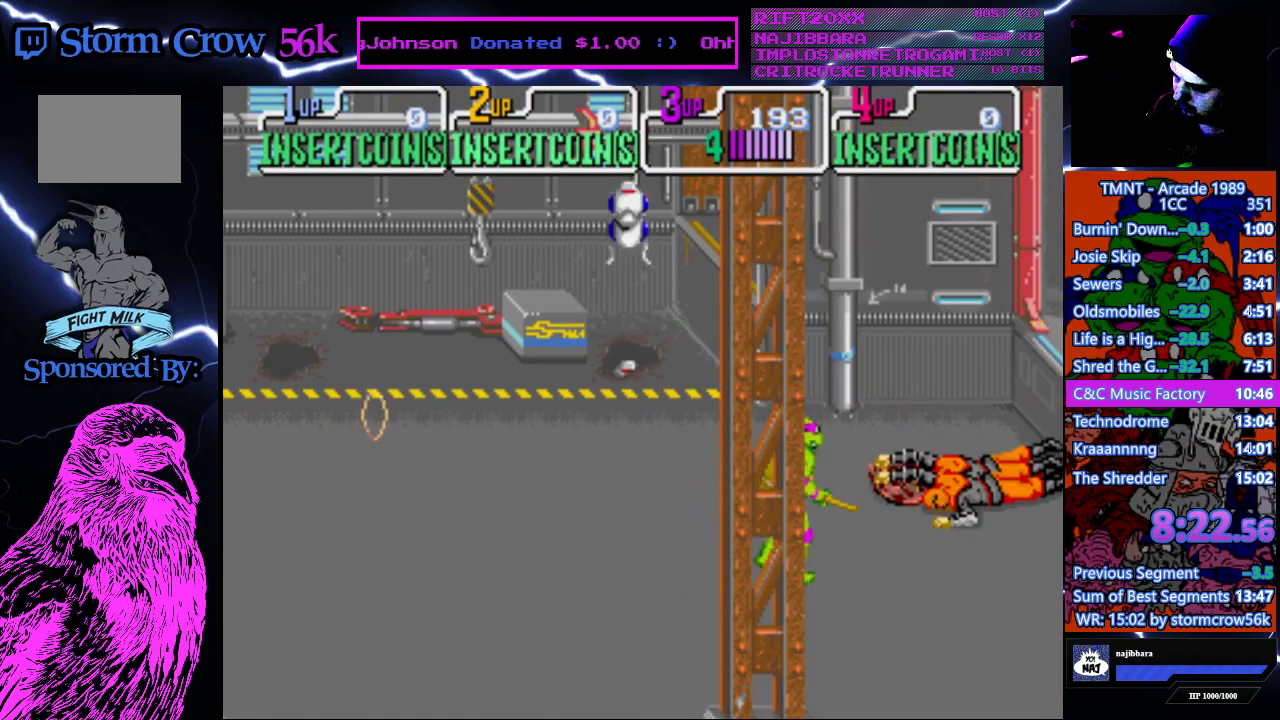
{"buttons": [], "events": [[217, "DPAD_LEFT", "down"], [333, "SQUARE", "down"], [417, "DPAD_UP", "up"], [450, "DPAD_LEFT", "up"], [500, "SQUARE", "up"]]}
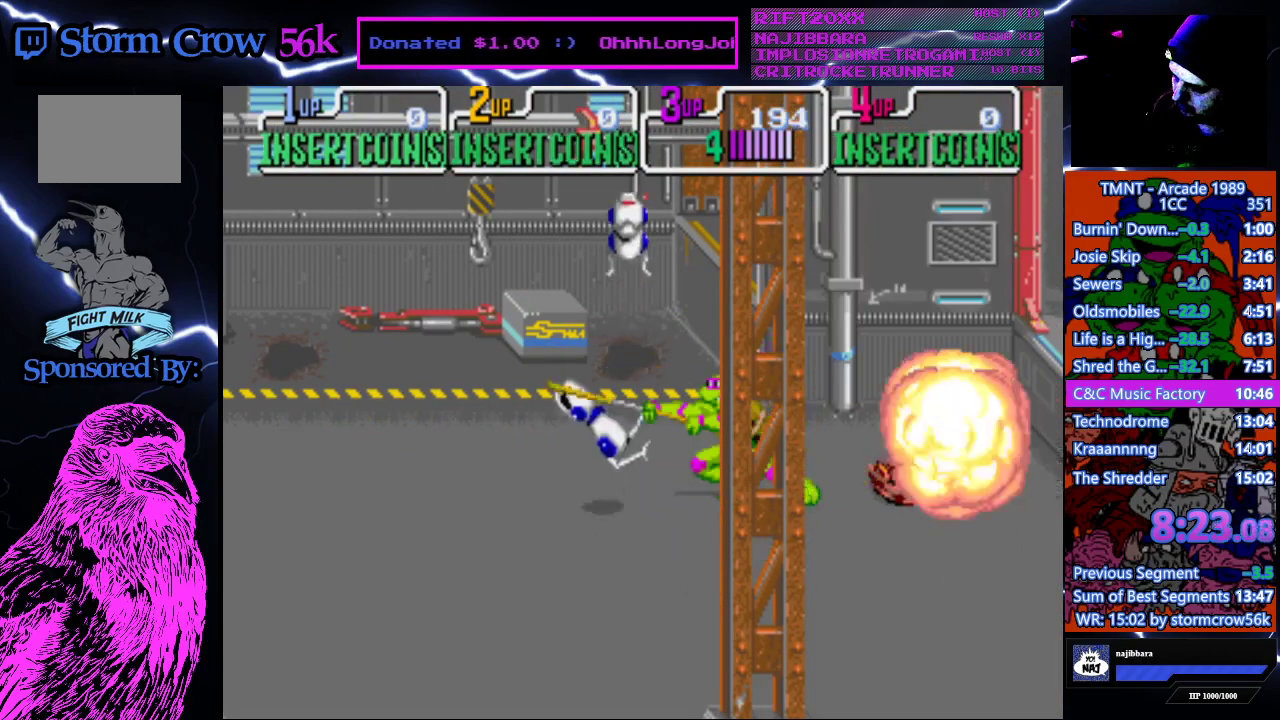
{"buttons": [], "events": [[83, "DPAD_UP", "down"], [117, "DPAD_LEFT", "down"], [250, "DPAD_UP", "up"], [267, "DPAD_LEFT", "up"]]}
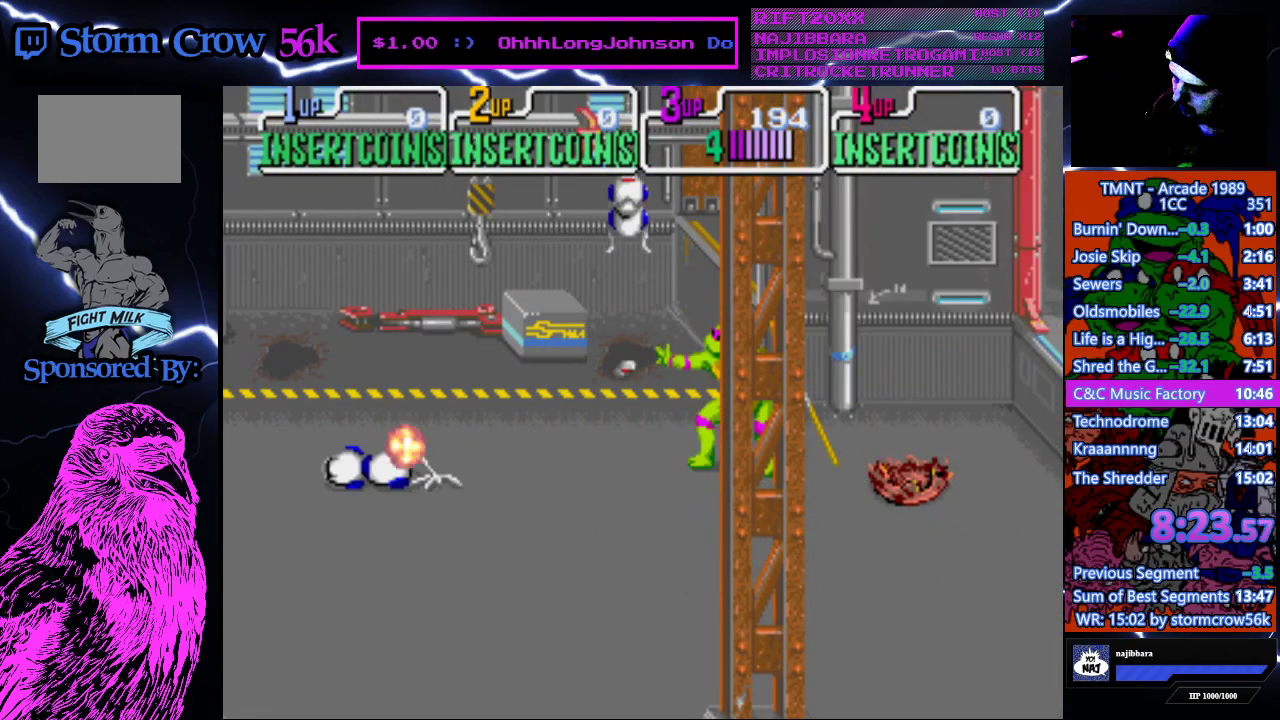
{"buttons": ["DPAD_DOWN", "DPAD_LEFT"], "events": [[150, "SQUARE", "down"], [317, "SQUARE", "up"], [467, "DPAD_DOWN", "down"], [500, "DPAD_LEFT", "down"]]}
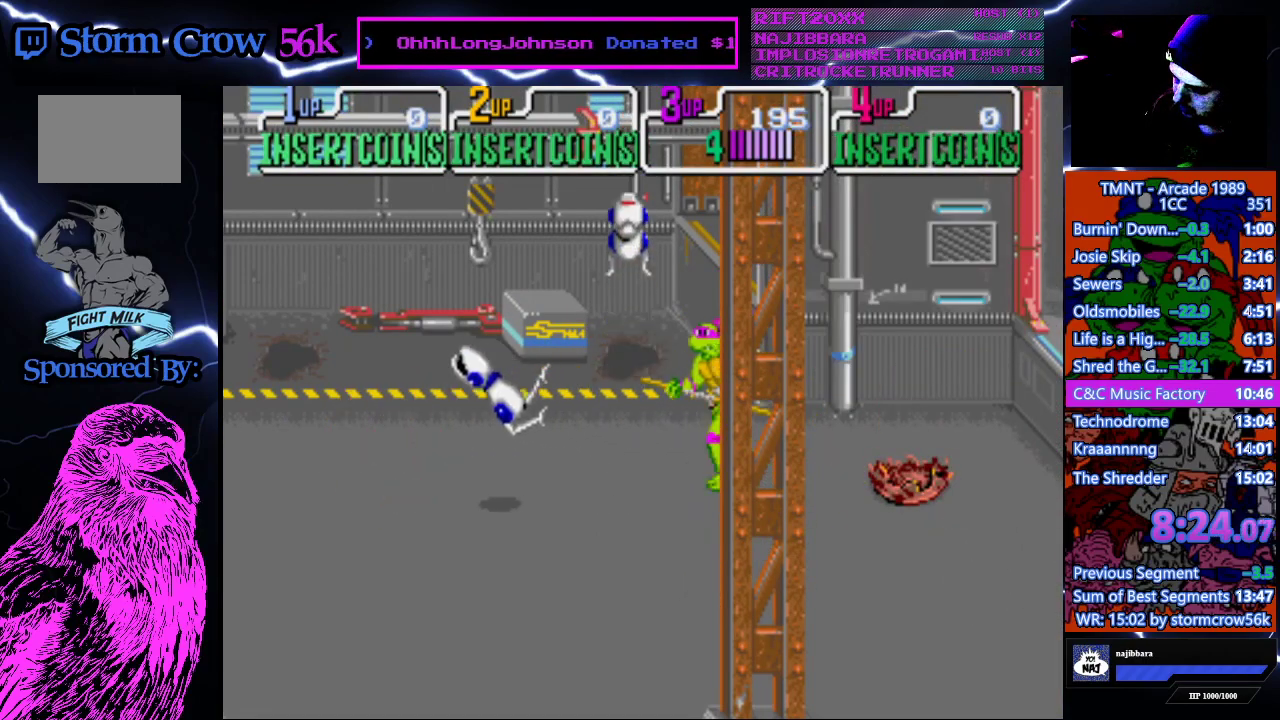
{"buttons": [], "events": [[50, "DPAD_DOWN", "up"], [67, "DPAD_LEFT", "up"]]}
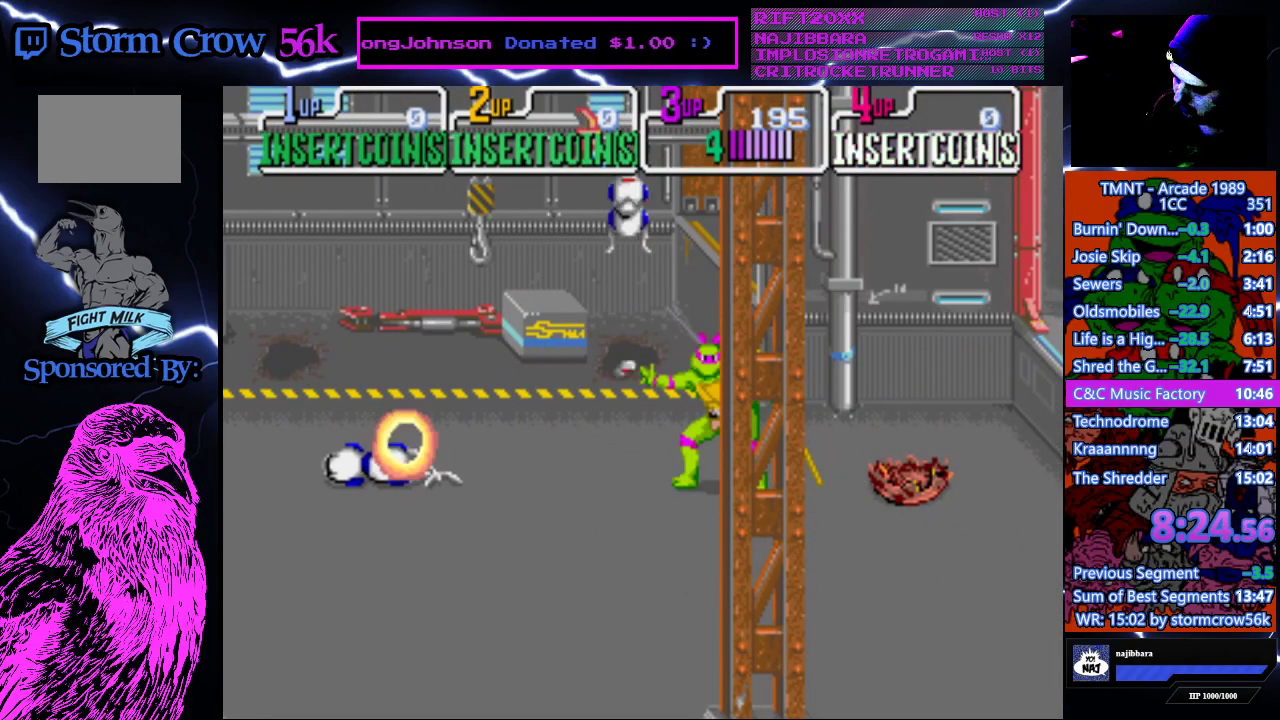
{"buttons": [], "events": [[50, "SQUARE", "down"], [250, "SQUARE", "up"]]}
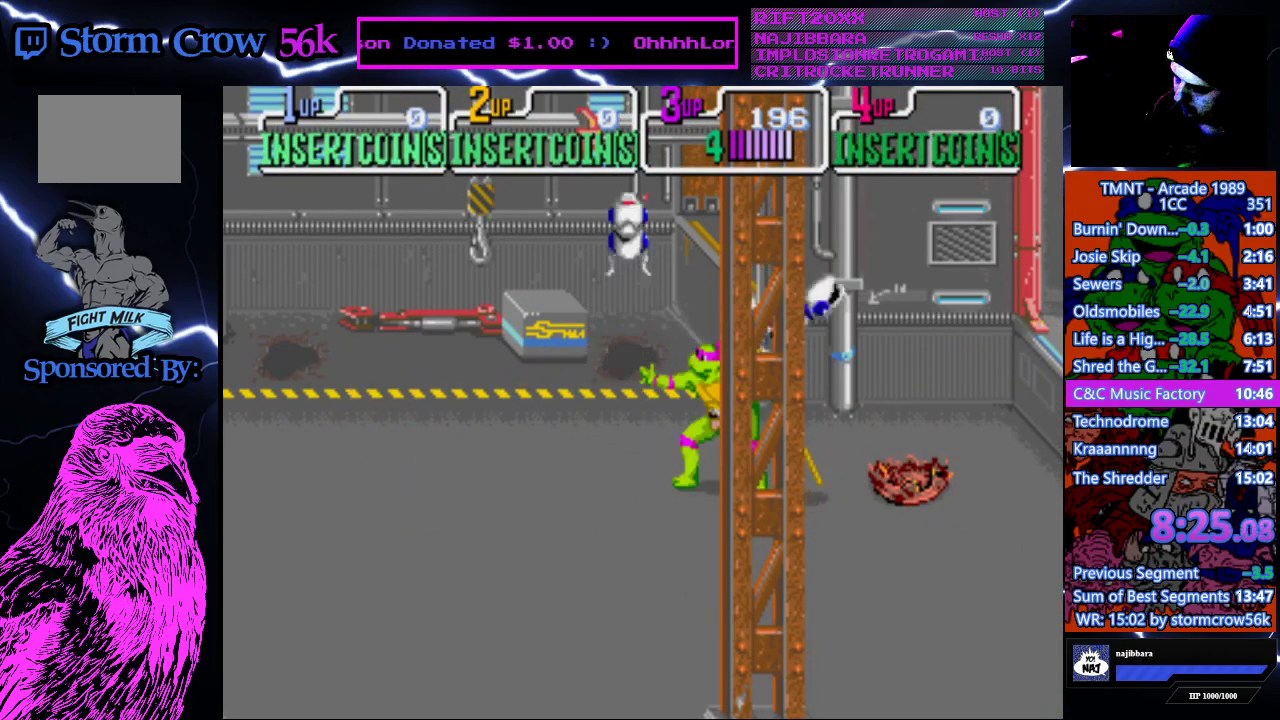
{"buttons": [], "events": []}
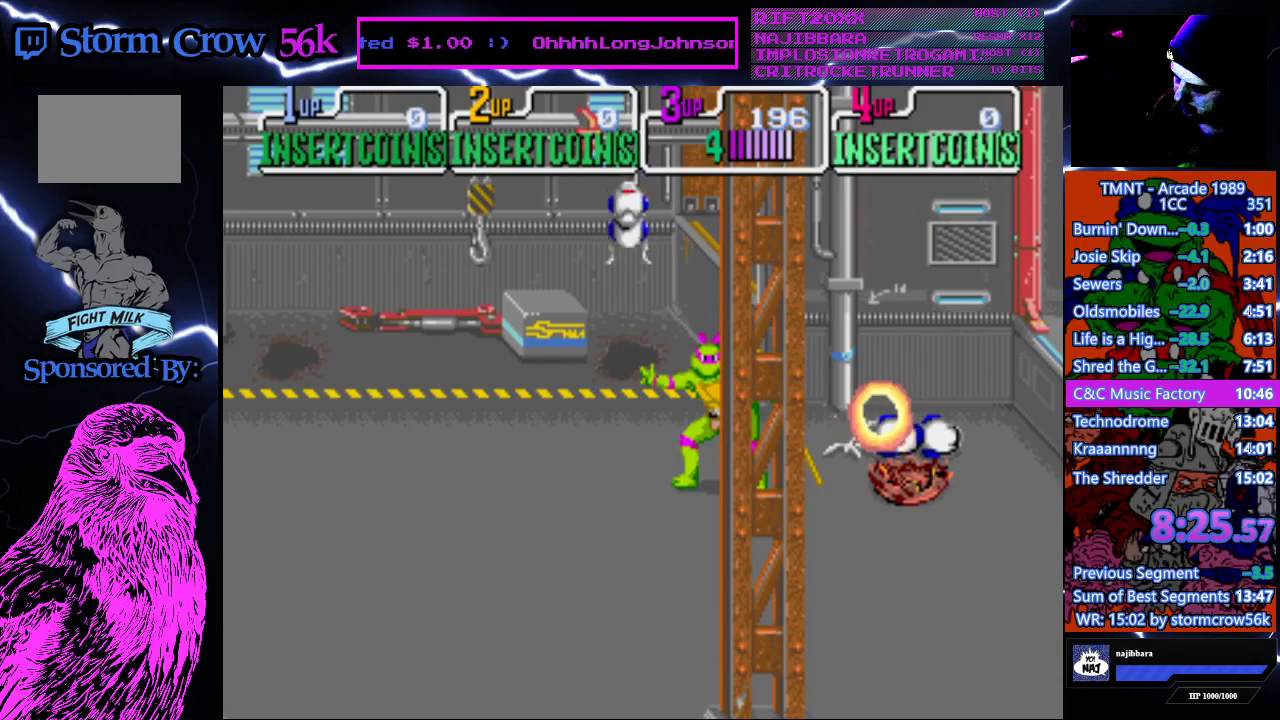
{"buttons": ["DPAD_RIGHT"], "events": [[17, "SQUARE", "down"], [200, "SQUARE", "up"], [283, "DPAD_RIGHT", "down"], [350, "CROSS", "down"], [483, "CROSS", "up"]]}
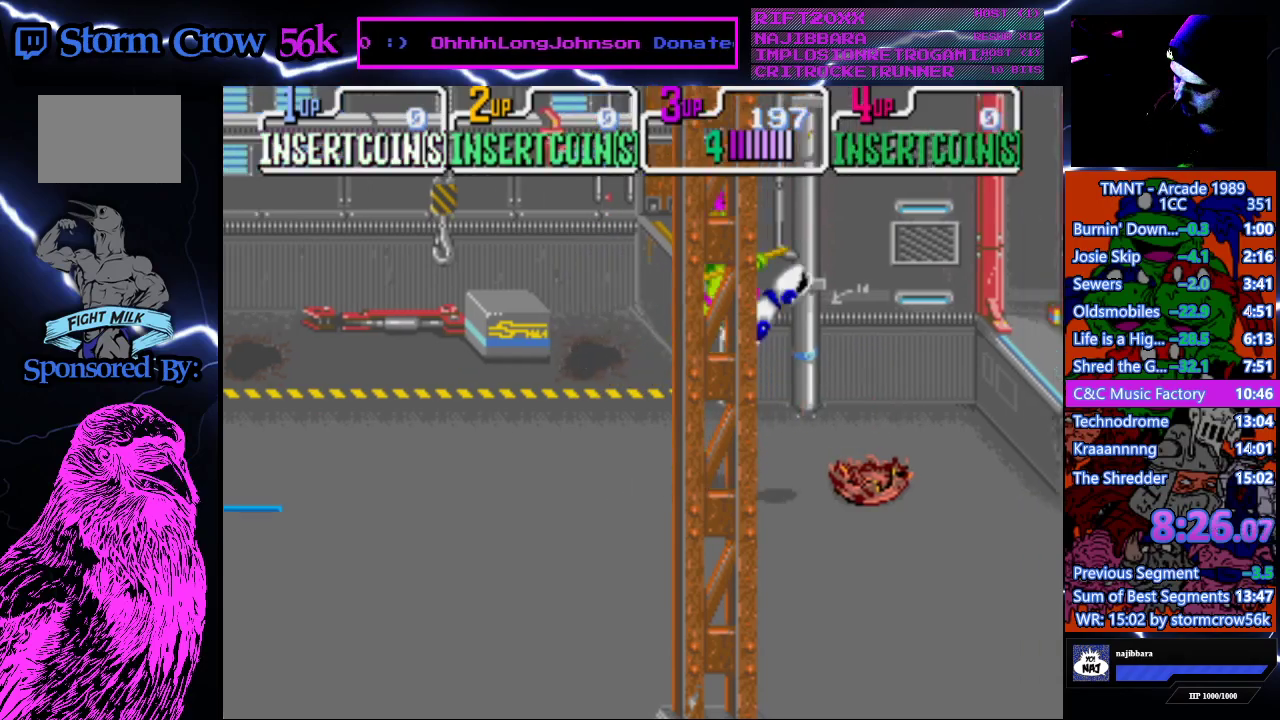
{"buttons": ["DPAD_RIGHT"], "events": []}
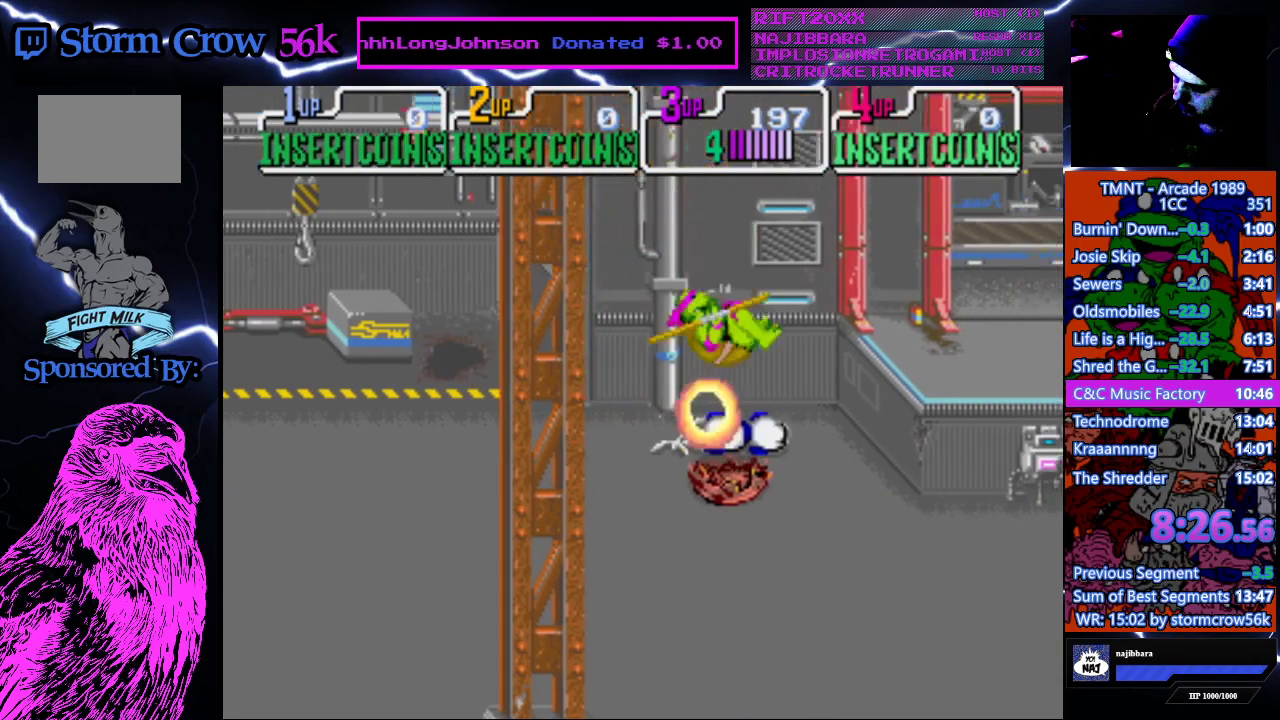
{"buttons": ["DPAD_RIGHT"], "events": [[400, "CROSS", "down"], [500, "CROSS", "up"]]}
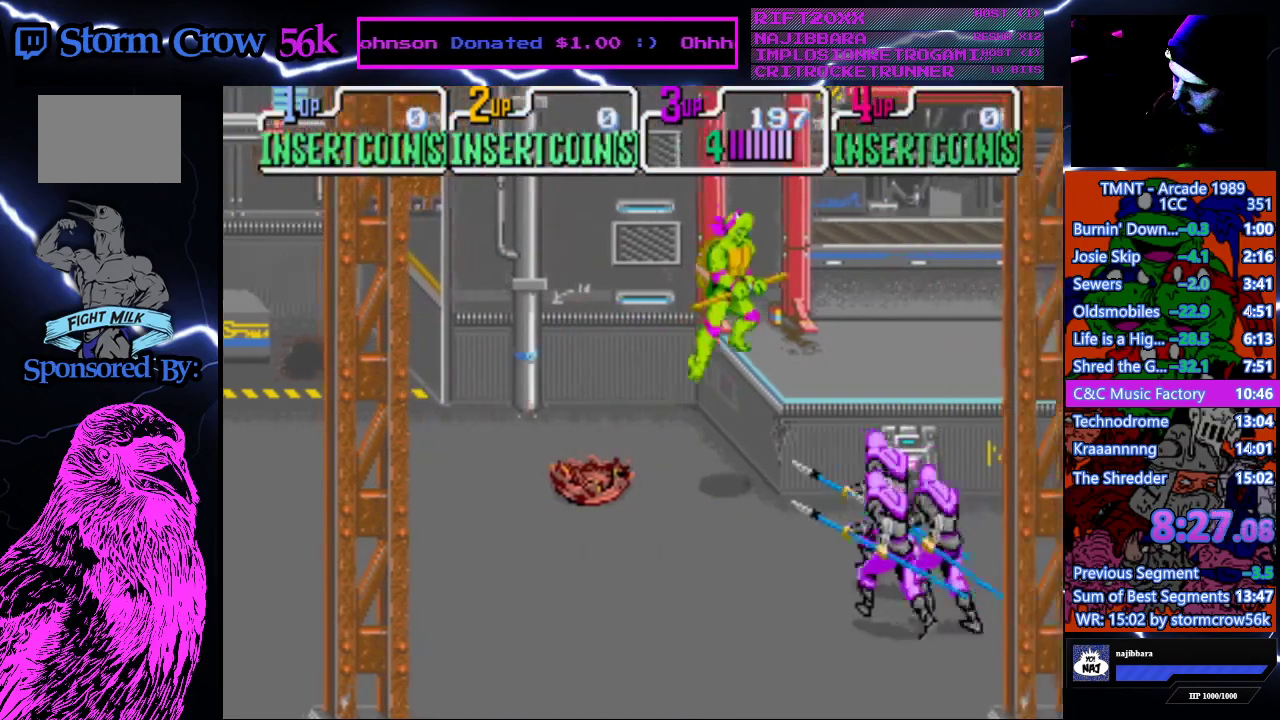
{"buttons": [], "events": [[433, "DPAD_RIGHT", "up"]]}
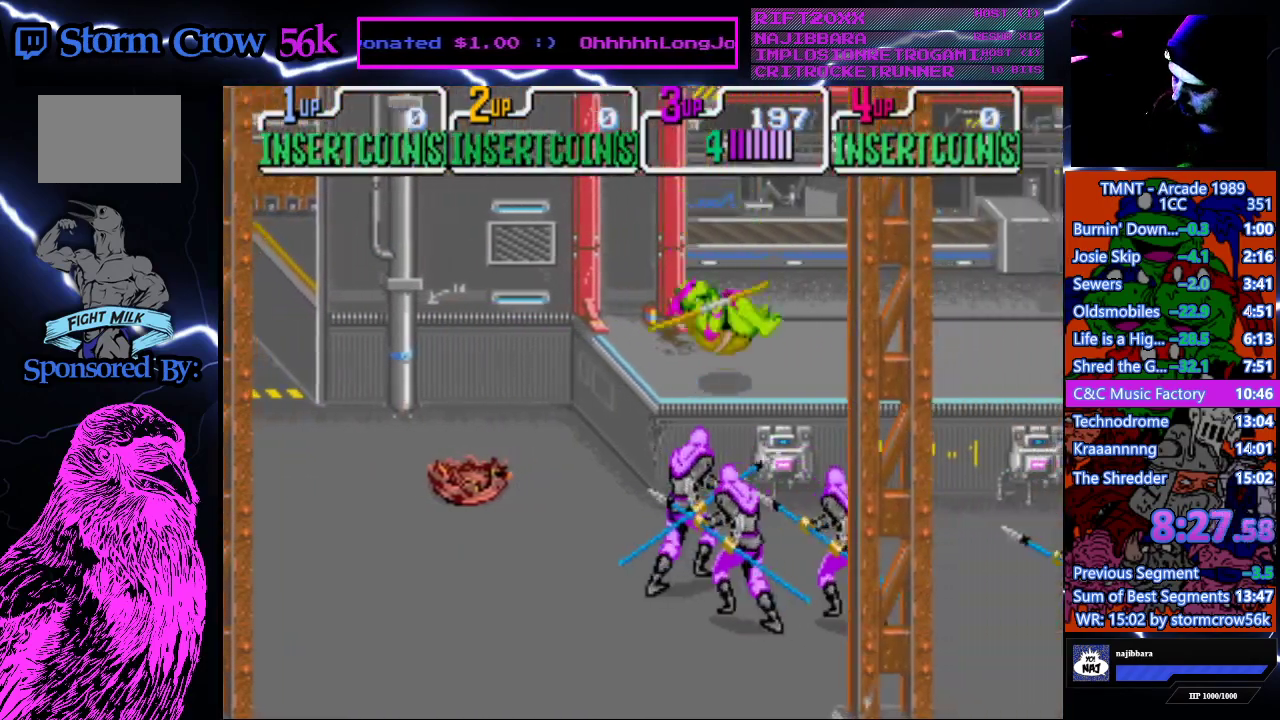
{"buttons": [], "events": [[167, "DPAD_DOWN", "down"], [250, "DPAD_DOWN", "up"]]}
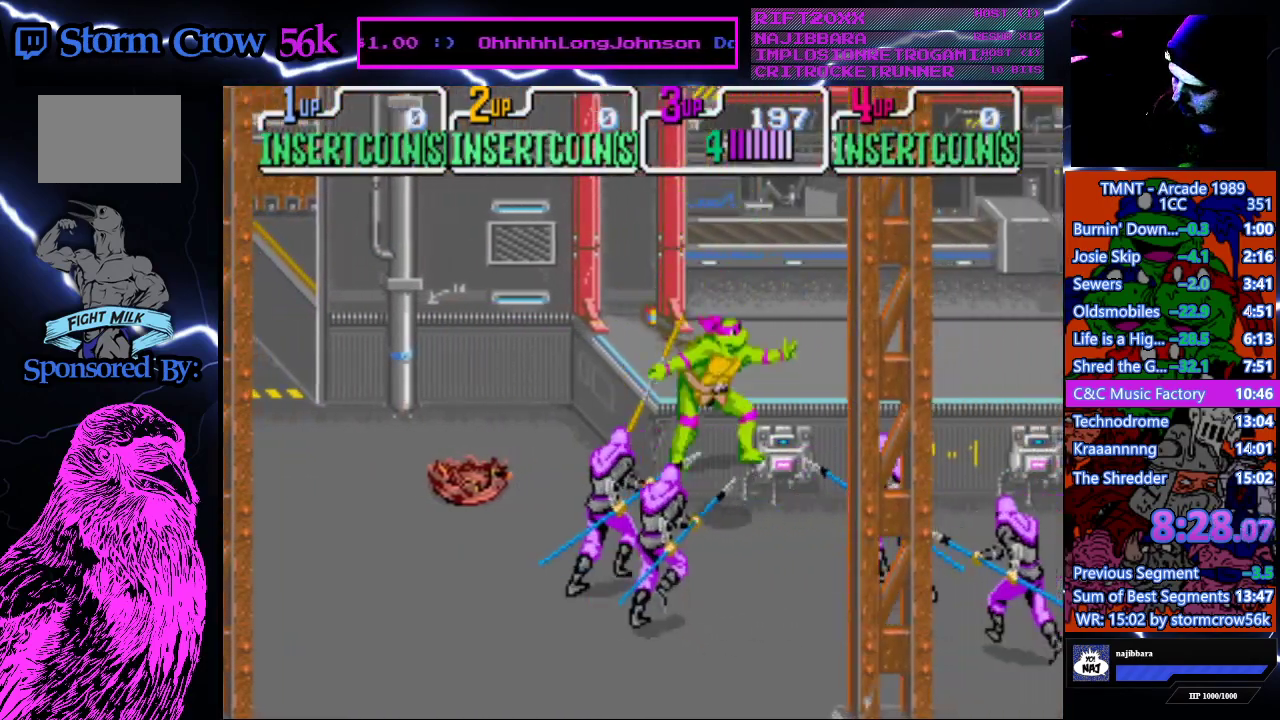
{"buttons": ["DPAD_UP"], "events": [[317, "CROSS", "down"], [317, "DPAD_UP", "down"], [417, "CROSS", "up"]]}
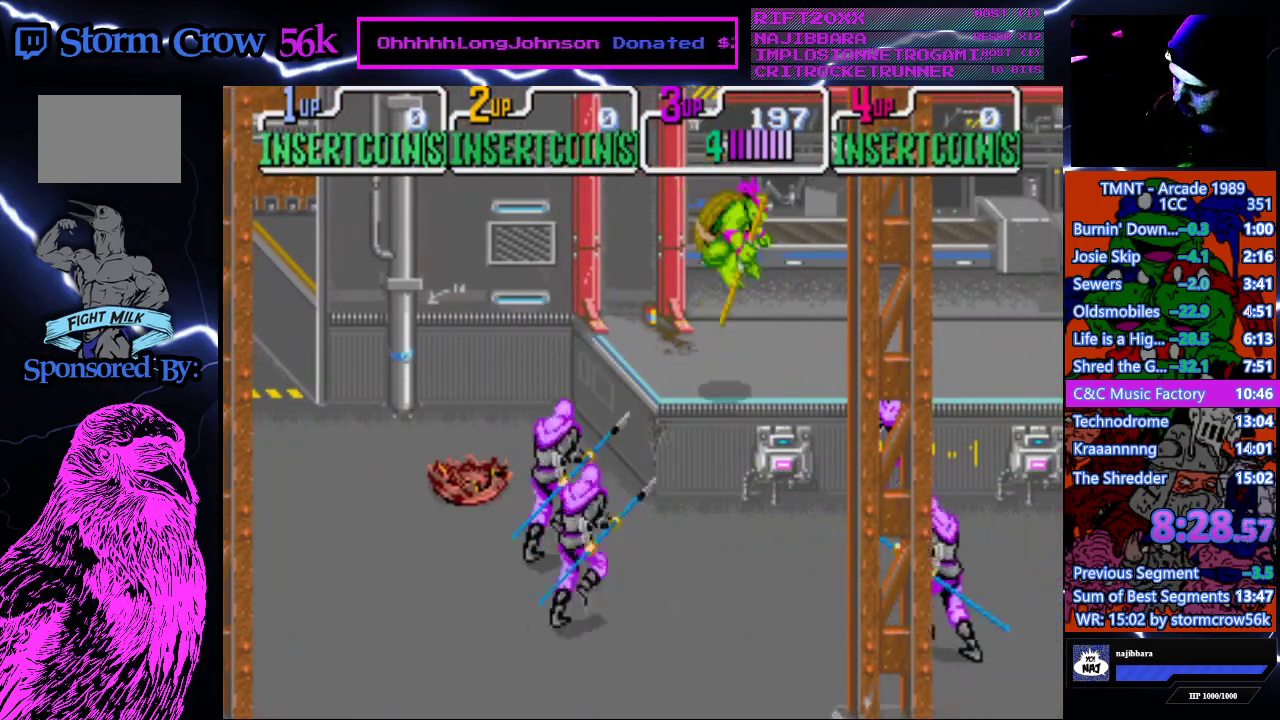
{"buttons": ["DPAD_RIGHT"], "events": [[17, "DPAD_UP", "up"], [300, "DPAD_DOWN", "down"], [367, "DPAD_DOWN", "up"], [450, "DPAD_RIGHT", "down"]]}
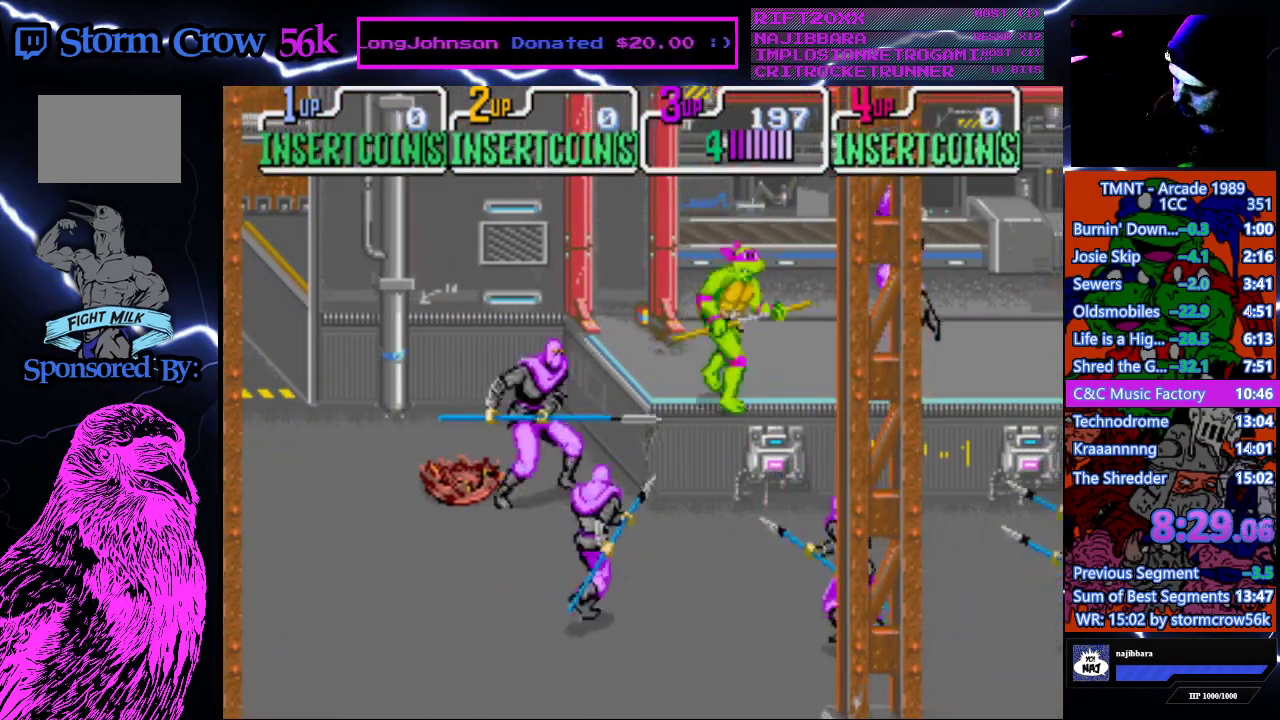
{"buttons": [], "events": [[367, "DPAD_RIGHT", "up"]]}
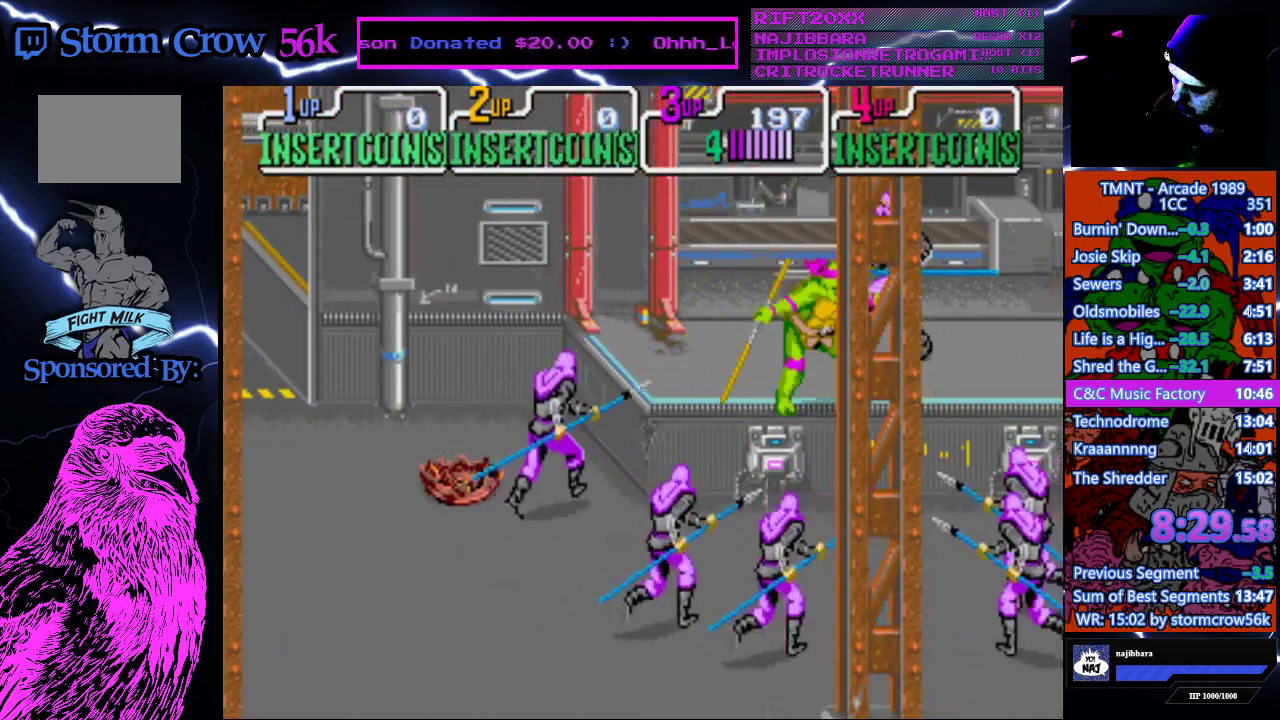
{"buttons": ["DPAD_RIGHT"], "events": [[417, "DPAD_RIGHT", "down"]]}
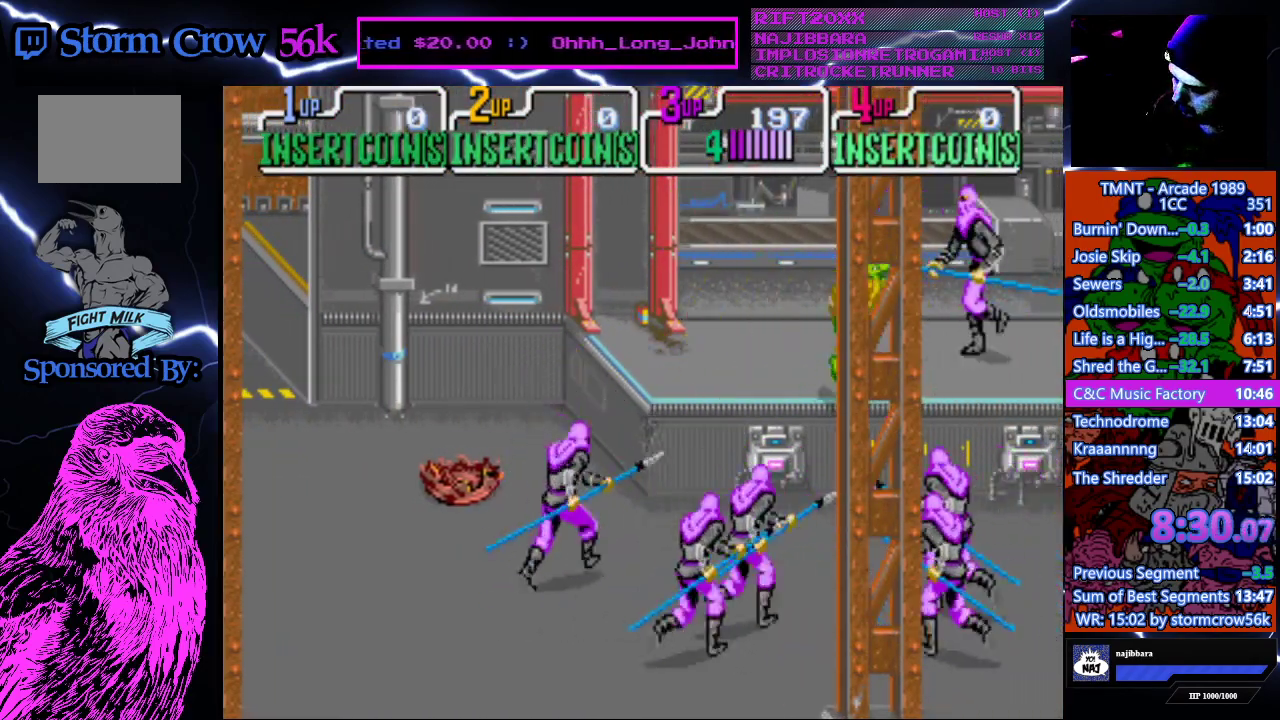
{"buttons": [], "events": [[33, "DPAD_RIGHT", "up"]]}
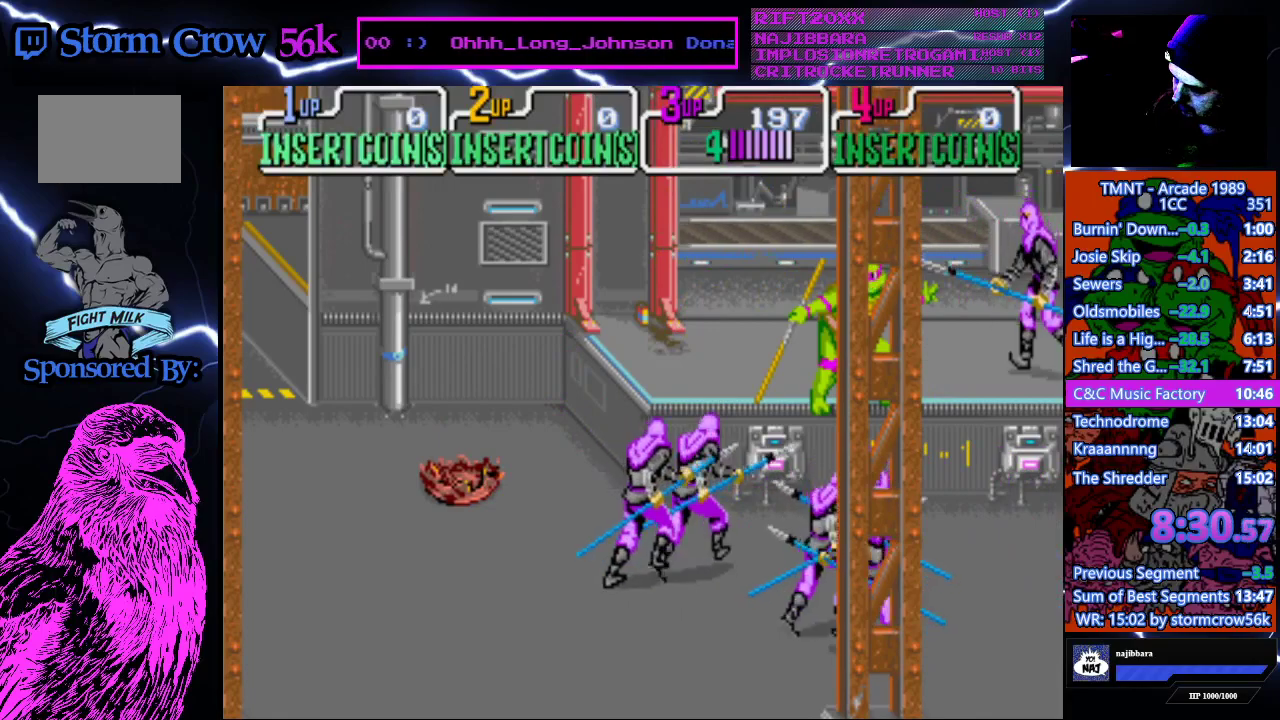
{"buttons": [], "events": [[17, "CROSS", "down"], [17, "SQUARE", "down"], [200, "CROSS", "up"], [200, "SQUARE", "up"]]}
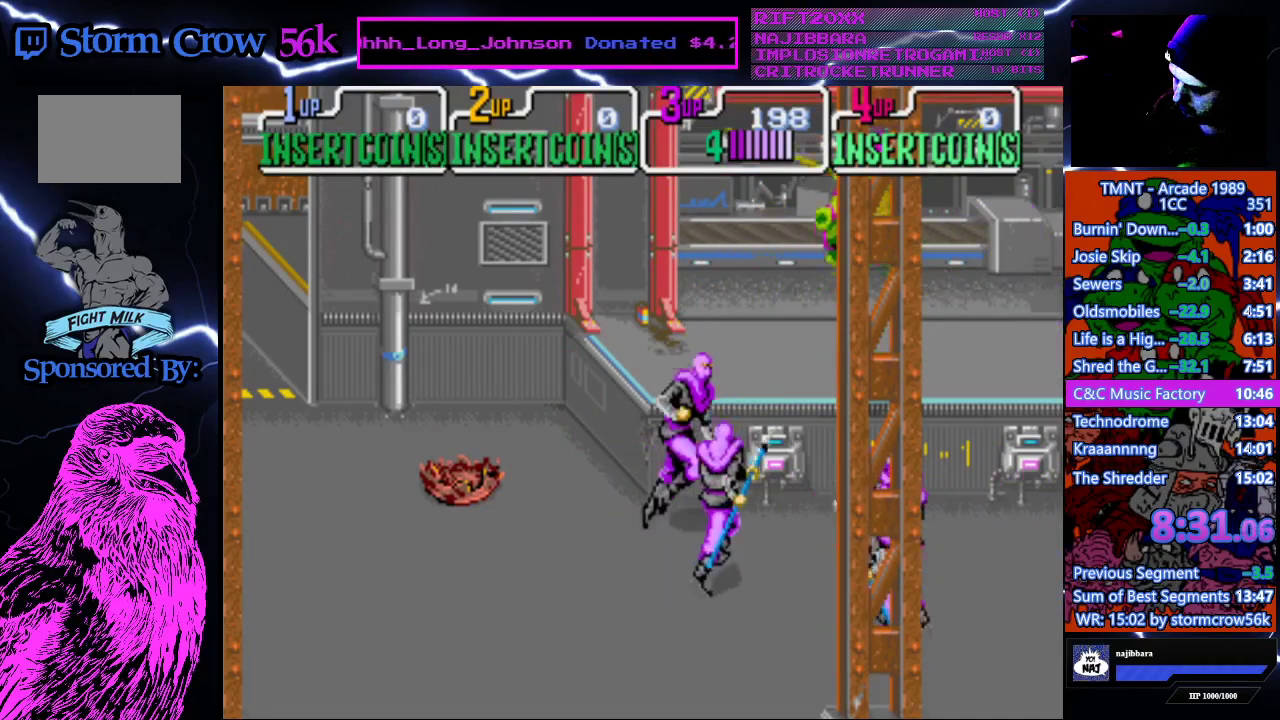
{"buttons": ["DPAD_LEFT"], "events": [[117, "DPAD_RIGHT", "down"], [367, "DPAD_RIGHT", "up"], [433, "DPAD_LEFT", "down"]]}
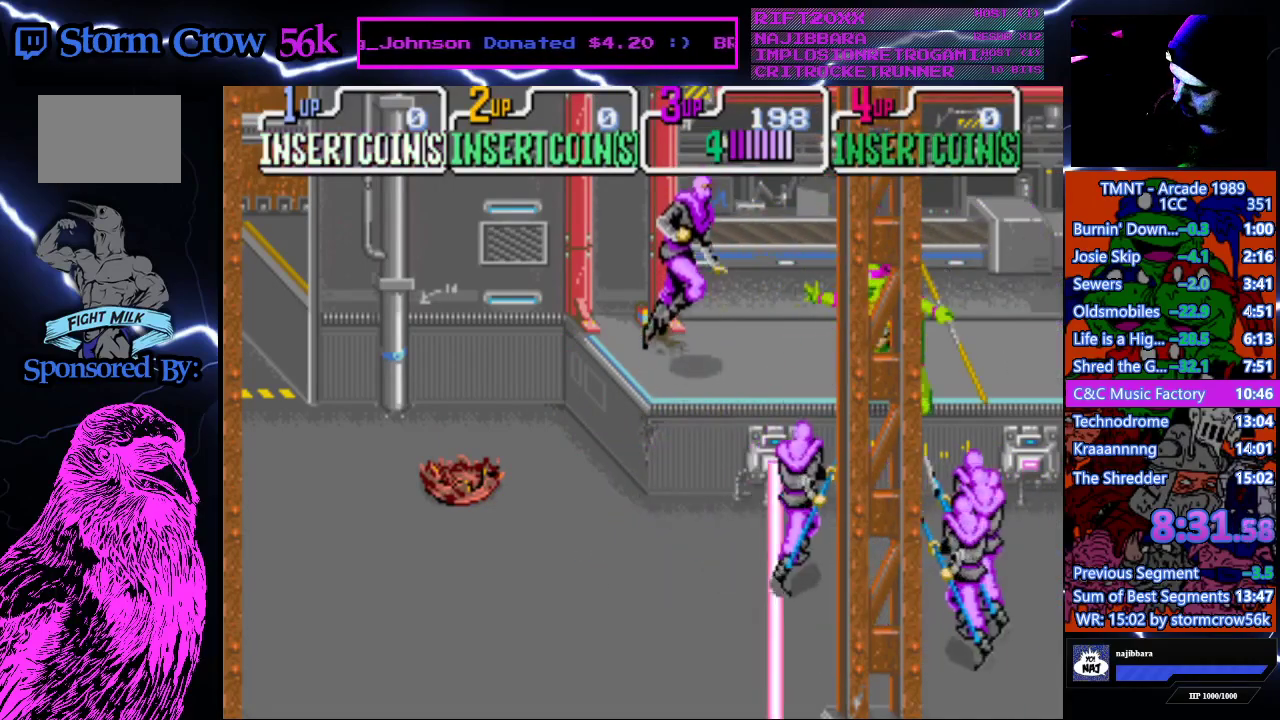
{"buttons": ["CROSS", "SQUARE"], "events": [[17, "DPAD_LEFT", "up"], [467, "CROSS", "down"], [467, "SQUARE", "down"]]}
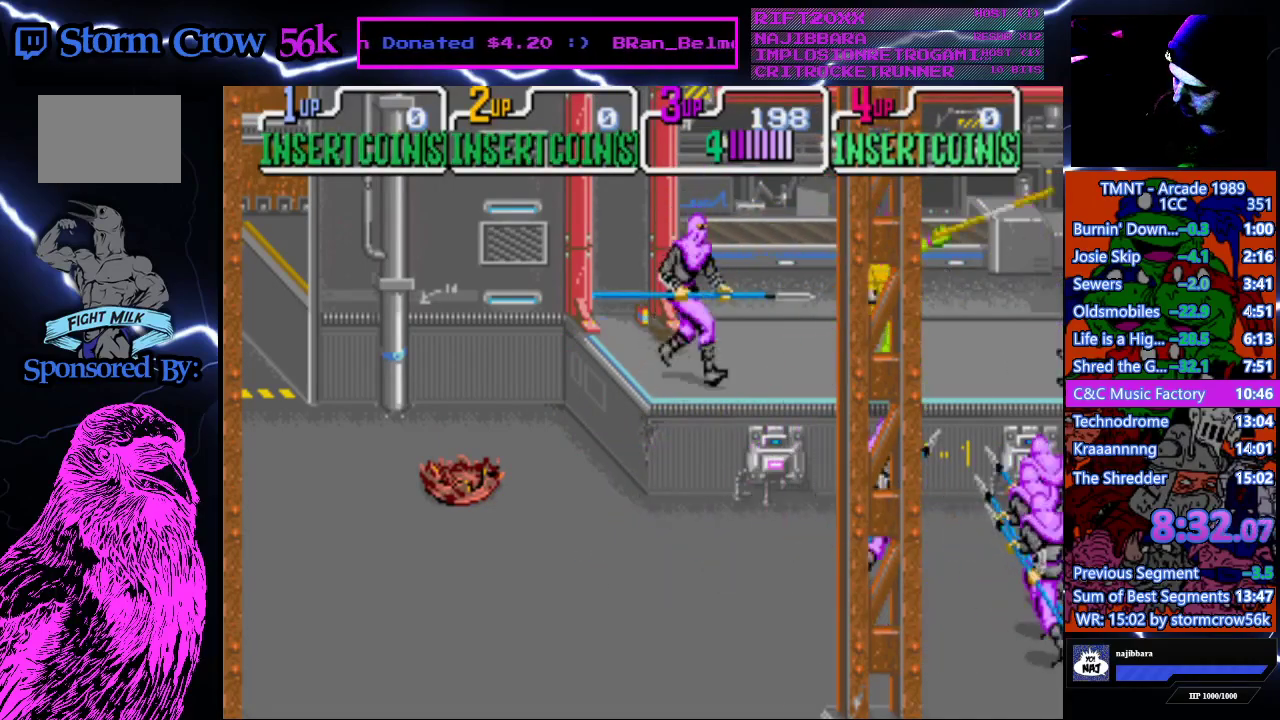
{"buttons": ["DPAD_LEFT"], "events": [[150, "CROSS", "up"], [150, "SQUARE", "up"], [450, "DPAD_LEFT", "down"]]}
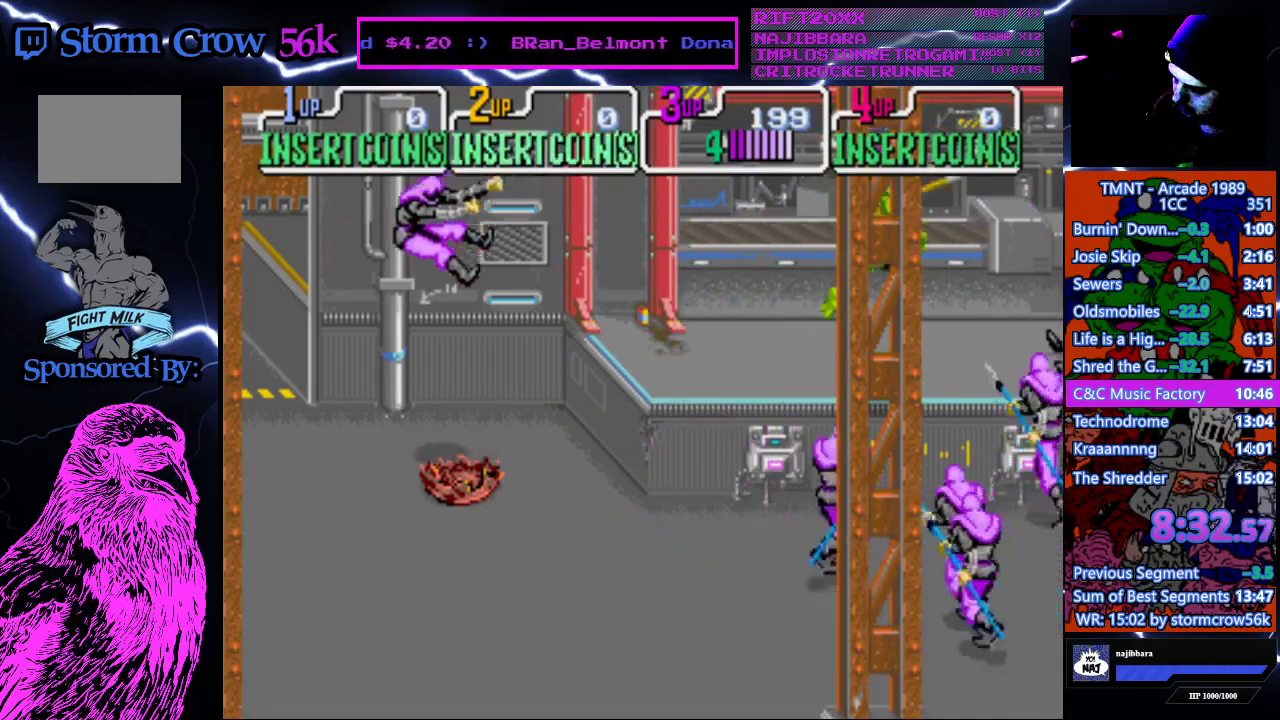
{"buttons": [], "events": [[267, "DPAD_LEFT", "up"], [350, "DPAD_RIGHT", "down"], [450, "DPAD_RIGHT", "up"]]}